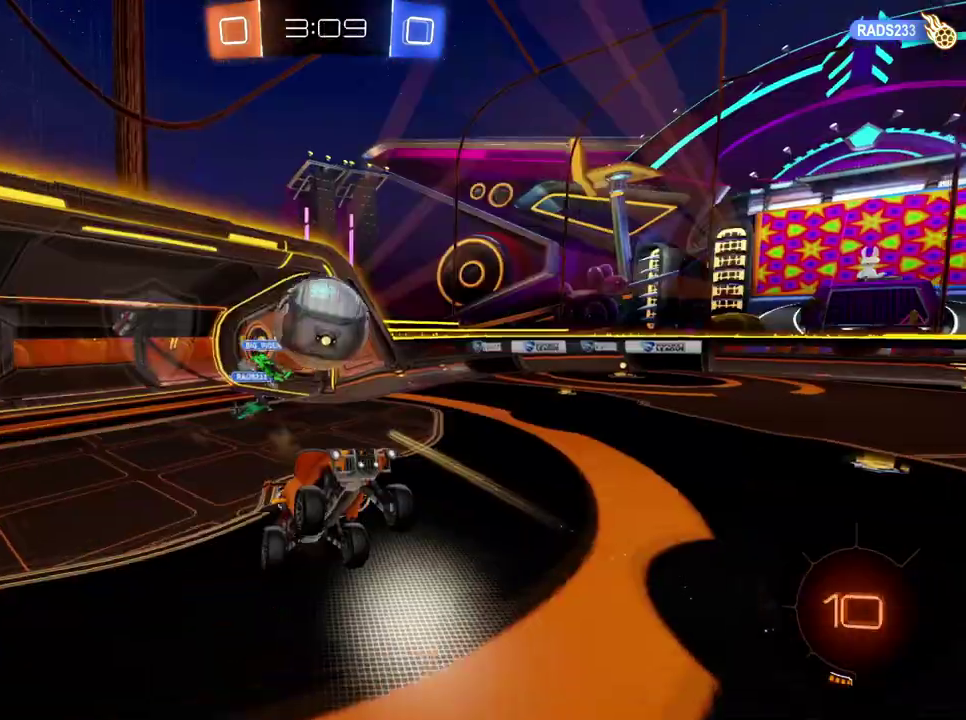
Gameplay with a controller (Xbox layout); each line is a JSON object with the inputs held at the frame after it. "events" lists button and stick changes between this image and that frame as [ms after this image, input, new state], when the widget could be followed in between. Not read: L3 R3.
{"buttons": ["R2"], "left_stick": "right", "right_stick": "center", "events": [[50, "left_stick", "center"], [66, "X", "up"], [267, "left_stick", "right"]]}
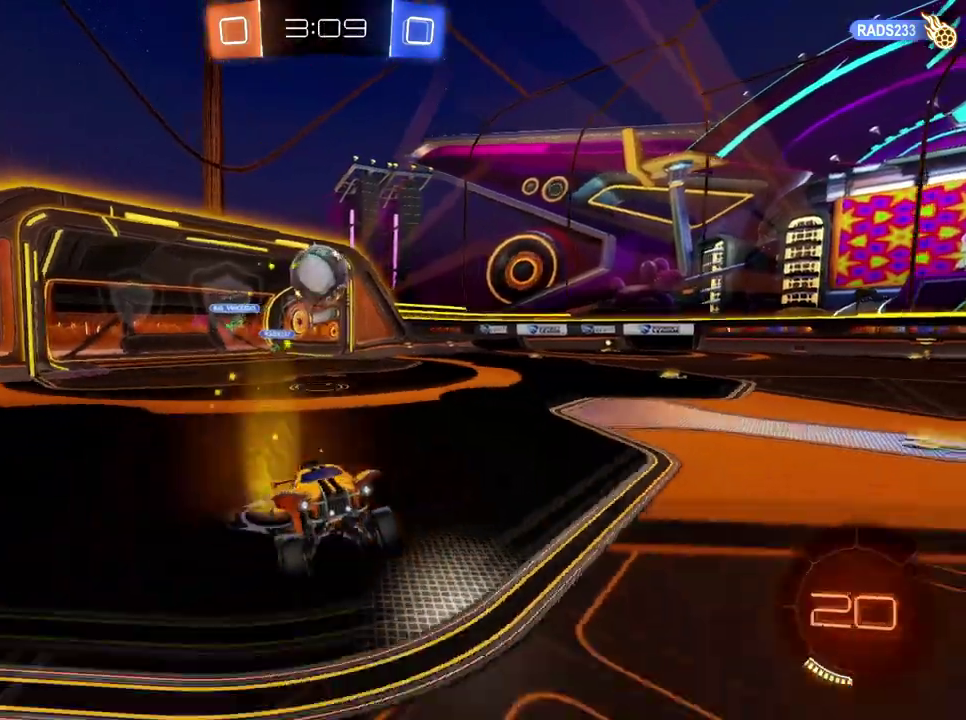
{"buttons": ["R2"], "left_stick": "center", "right_stick": "center", "events": [[284, "X", "down"], [334, "left_stick", "center"], [367, "X", "up"], [384, "left_stick", "right"], [451, "left_stick", "center"]]}
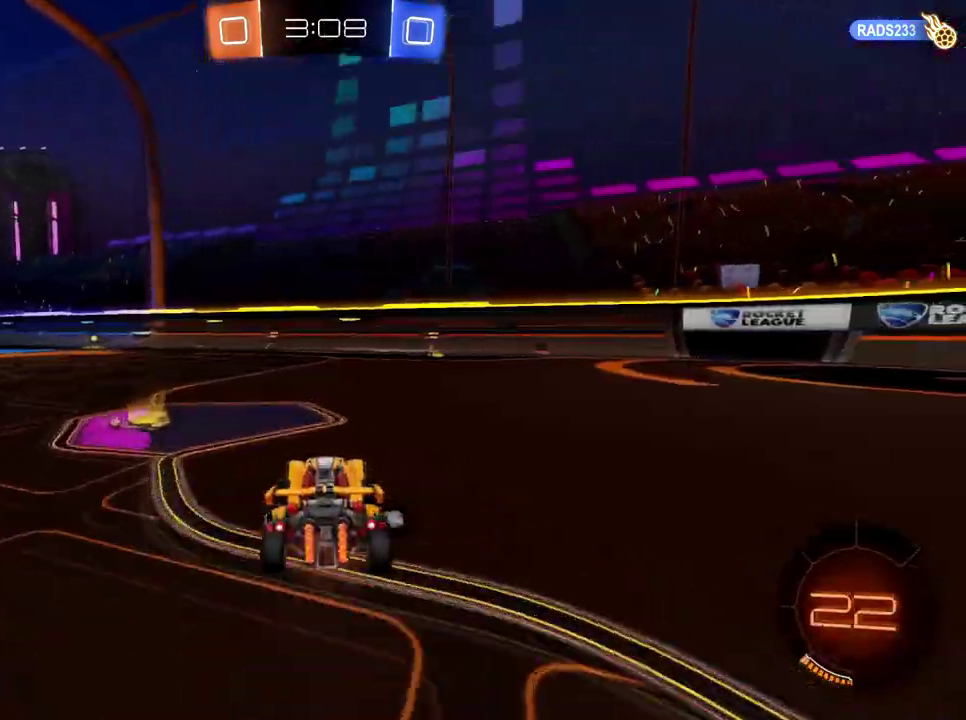
{"buttons": ["Y", "R2"], "left_stick": "right", "right_stick": "center", "events": [[116, "X", "down"], [150, "left_stick", "right"], [217, "X", "up"], [267, "Y", "down"], [383, "Y", "up"], [450, "Y", "down"]]}
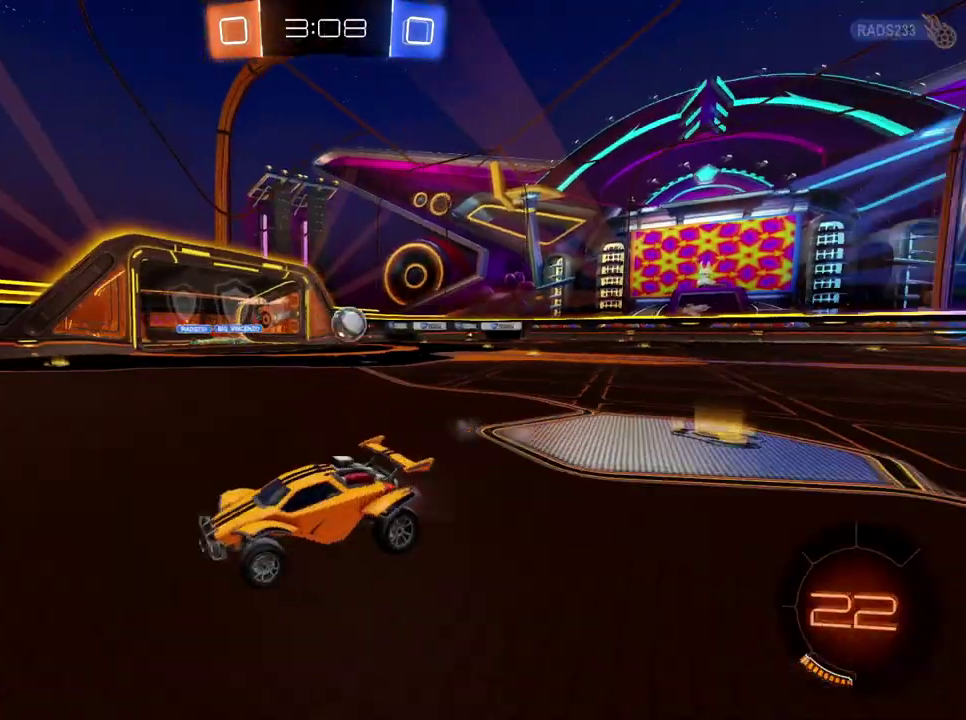
{"buttons": ["R2"], "left_stick": "right", "right_stick": "center", "events": [[50, "Y", "up"]]}
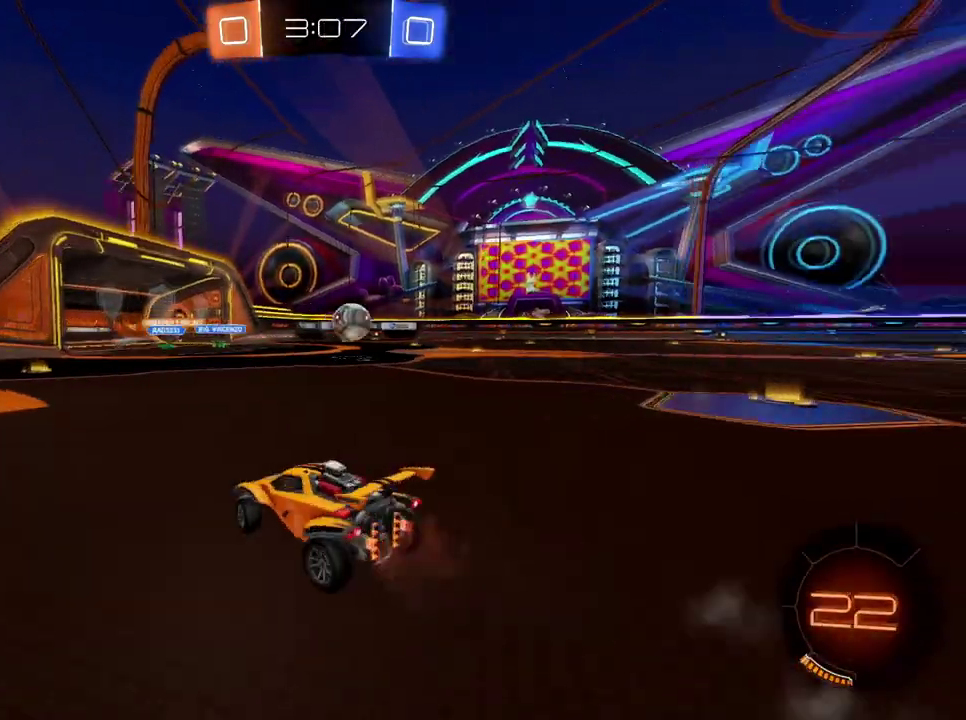
{"buttons": ["B", "R2"], "left_stick": "right", "right_stick": "center", "events": [[150, "B", "down"], [333, "left_stick", "center"], [500, "left_stick", "right"]]}
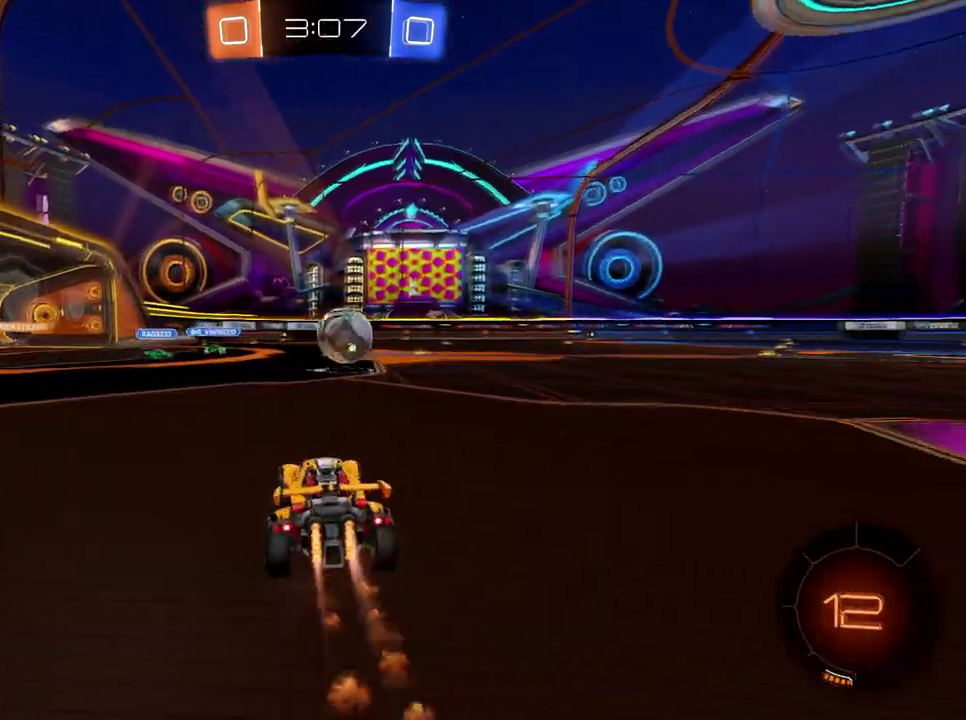
{"buttons": ["B", "R2"], "left_stick": "center", "right_stick": "center", "events": [[117, "left_stick", "center"], [417, "B", "up"], [501, "B", "down"]]}
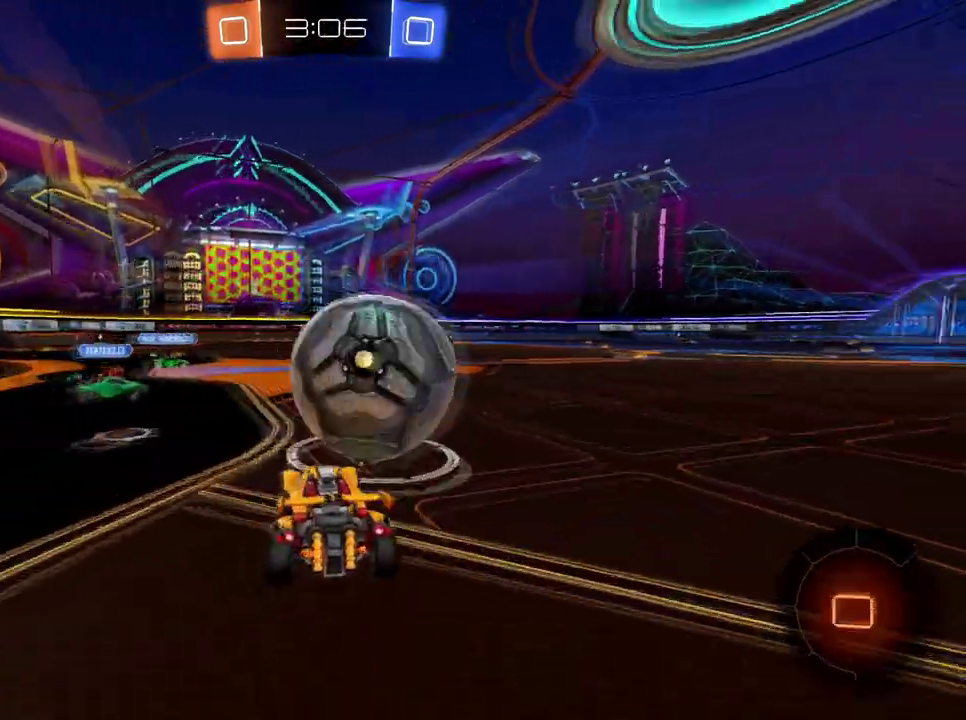
{"buttons": ["R2"], "left_stick": "center", "right_stick": "center", "events": [[33, "A", "down"], [50, "left_stick", "right"], [333, "A", "up"], [367, "left_stick", "center"], [383, "B", "up"]]}
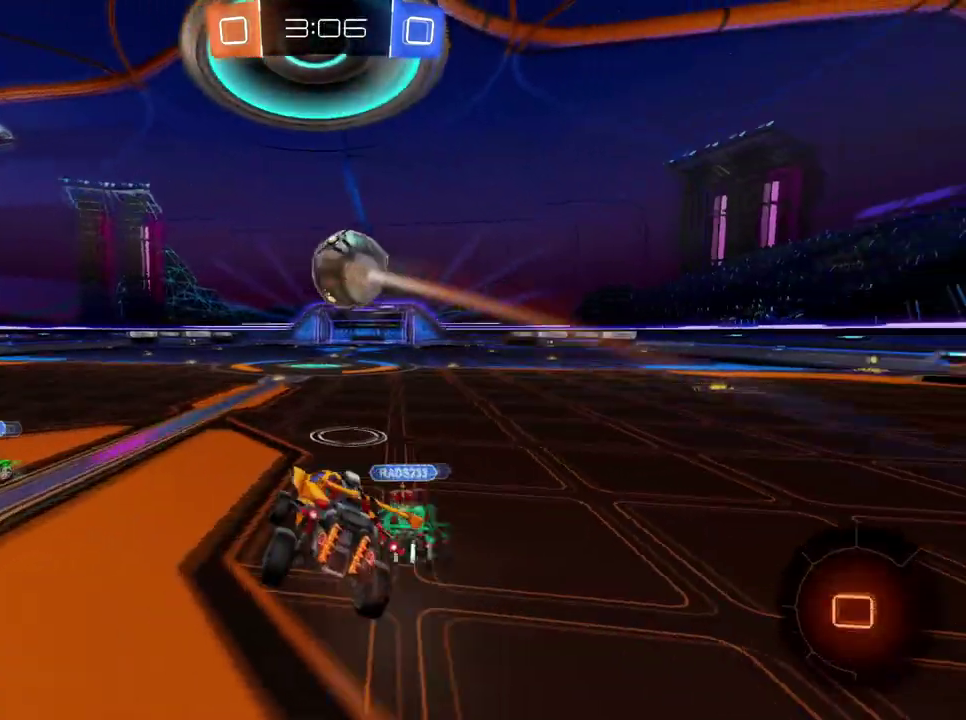
{"buttons": ["R2"], "left_stick": "left", "right_stick": "center", "events": [[100, "Y", "down"], [100, "left_stick", "left"], [250, "Y", "up"]]}
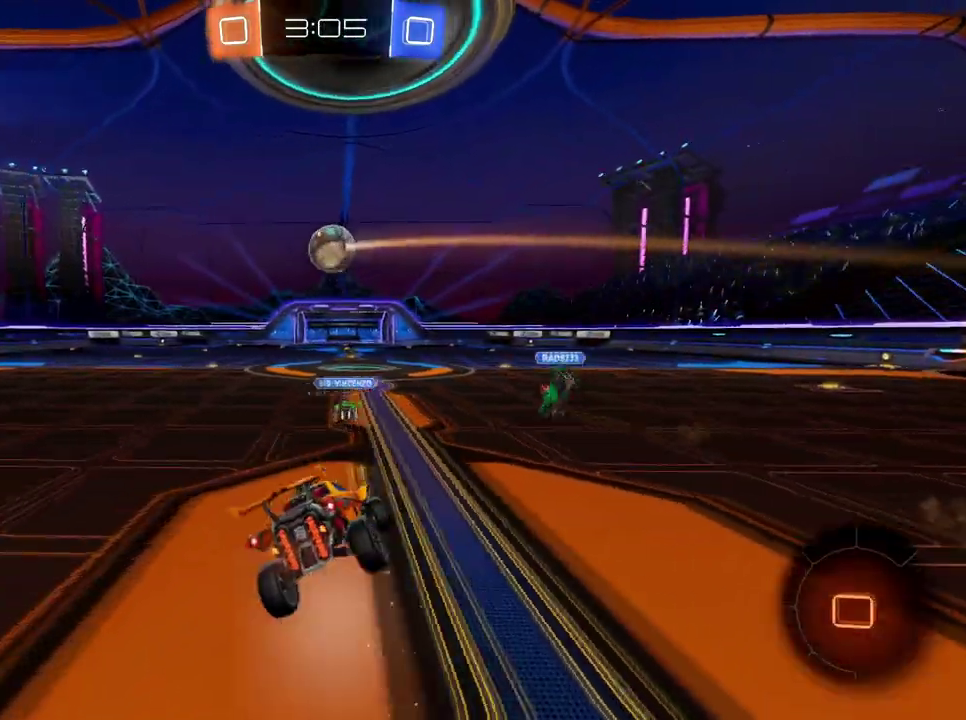
{"buttons": ["A", "R2"], "left_stick": "up-left", "right_stick": "center", "events": [[100, "left_stick", "center"], [116, "Y", "down"], [183, "left_stick", "down-right"], [333, "left_stick", "center"], [483, "left_stick", "up-left"], [500, "A", "down"], [500, "Y", "up"]]}
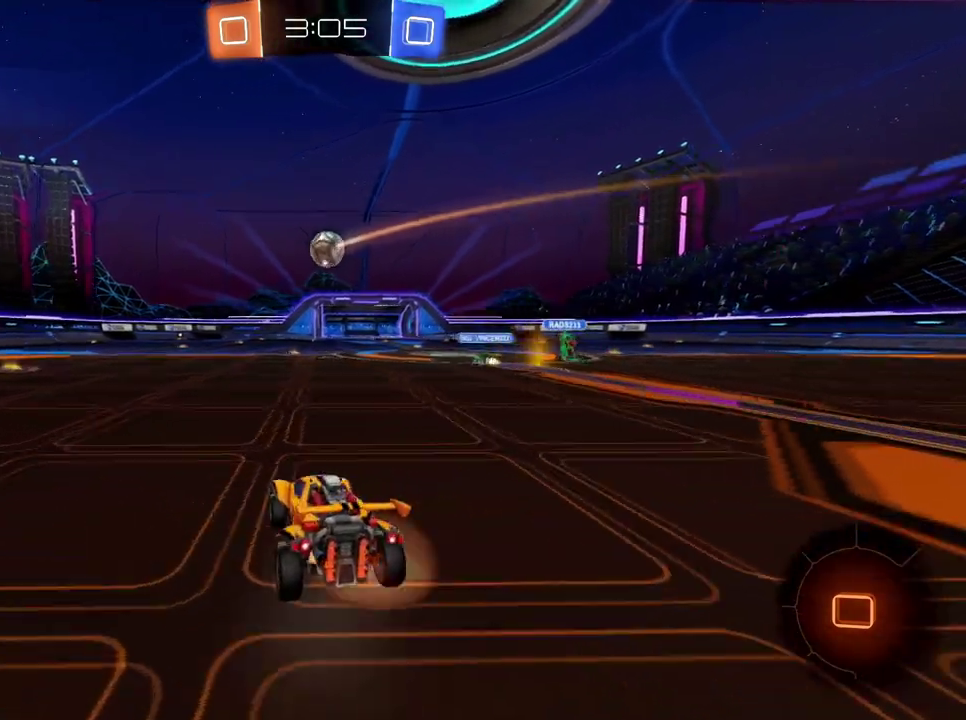
{"buttons": ["R2"], "left_stick": "left", "right_stick": "center", "events": [[50, "A", "up"], [117, "A", "down"], [250, "A", "up"], [334, "left_stick", "left"]]}
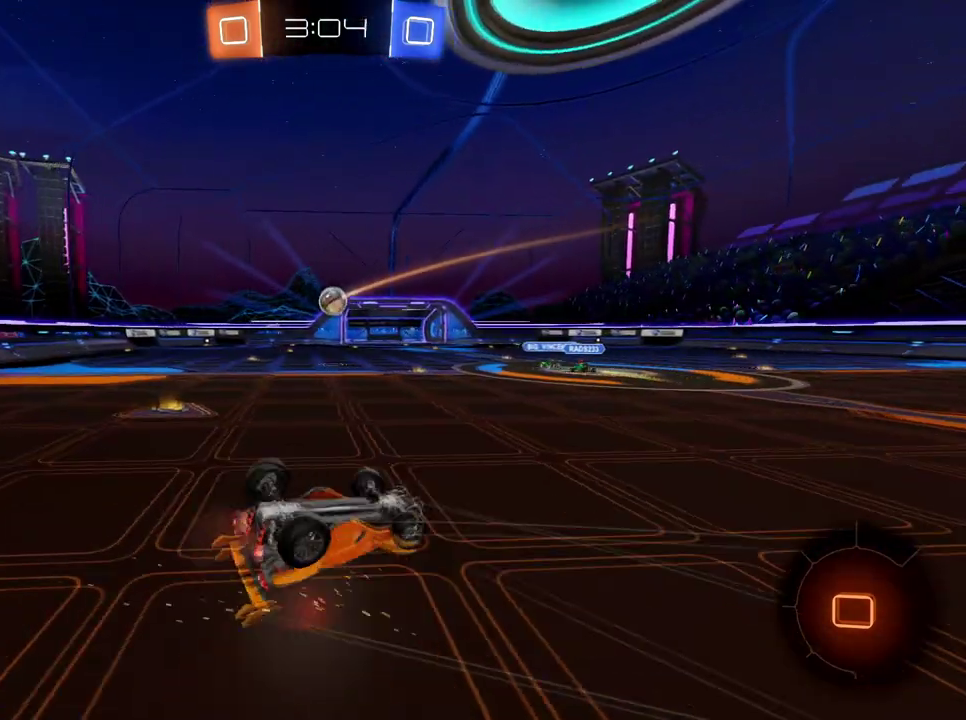
{"buttons": ["R2"], "left_stick": "center", "right_stick": "center", "events": [[317, "left_stick", "center"]]}
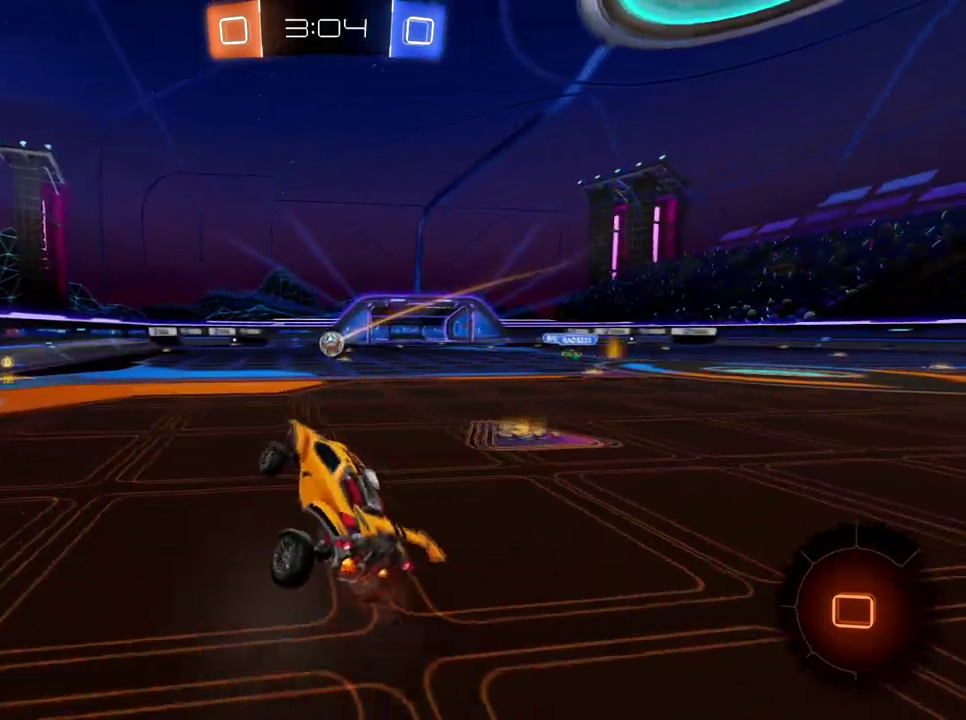
{"buttons": ["R2"], "left_stick": "right", "right_stick": "center", "events": [[417, "left_stick", "right"]]}
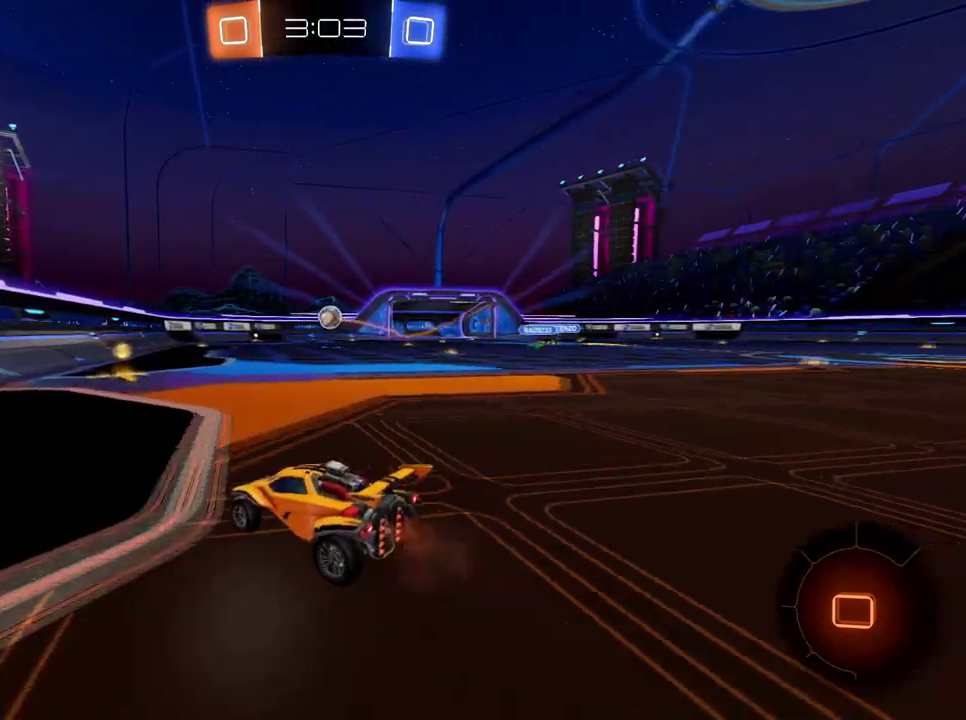
{"buttons": ["R2"], "left_stick": "center", "right_stick": "center", "events": [[33, "left_stick", "center"], [217, "left_stick", "right"], [383, "left_stick", "center"]]}
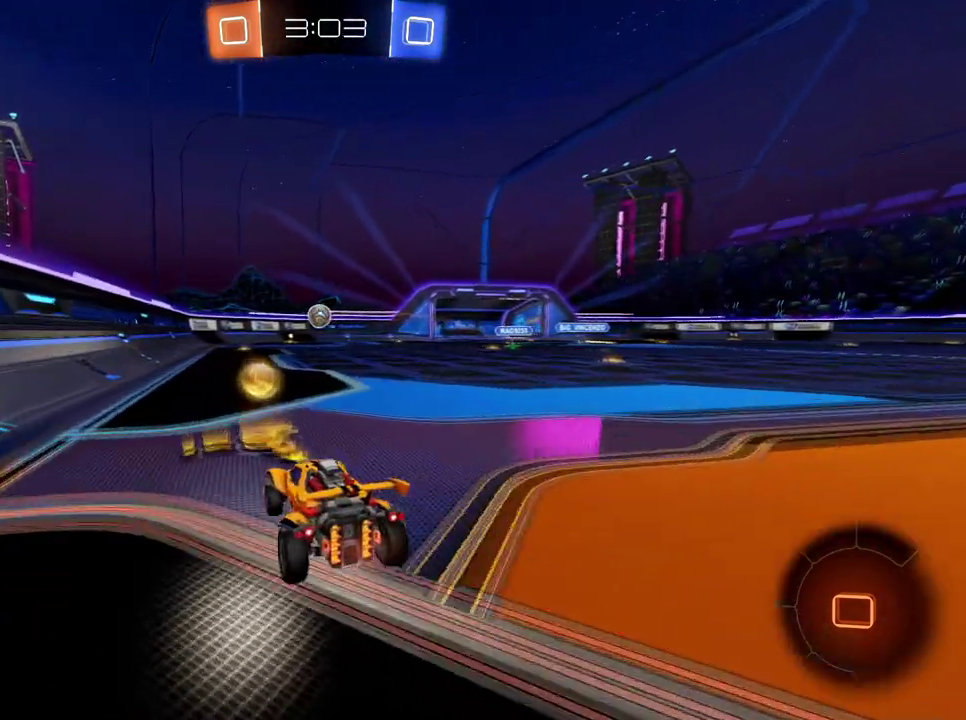
{"buttons": [], "left_stick": "center", "right_stick": "center", "events": [[150, "left_stick", "left"], [217, "left_stick", "center"], [451, "R2", "up"]]}
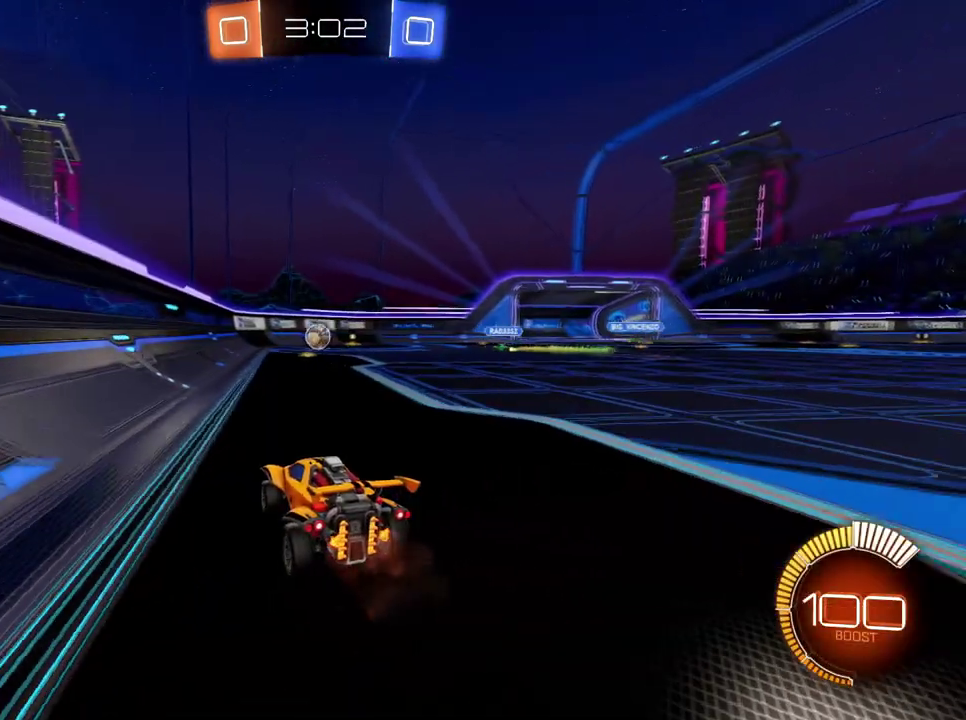
{"buttons": ["R2"], "left_stick": "left", "right_stick": "center", "events": [[83, "R2", "down"], [116, "L2", "down"], [116, "left_stick", "right"], [267, "left_stick", "center"], [317, "L2", "up"], [500, "left_stick", "left"]]}
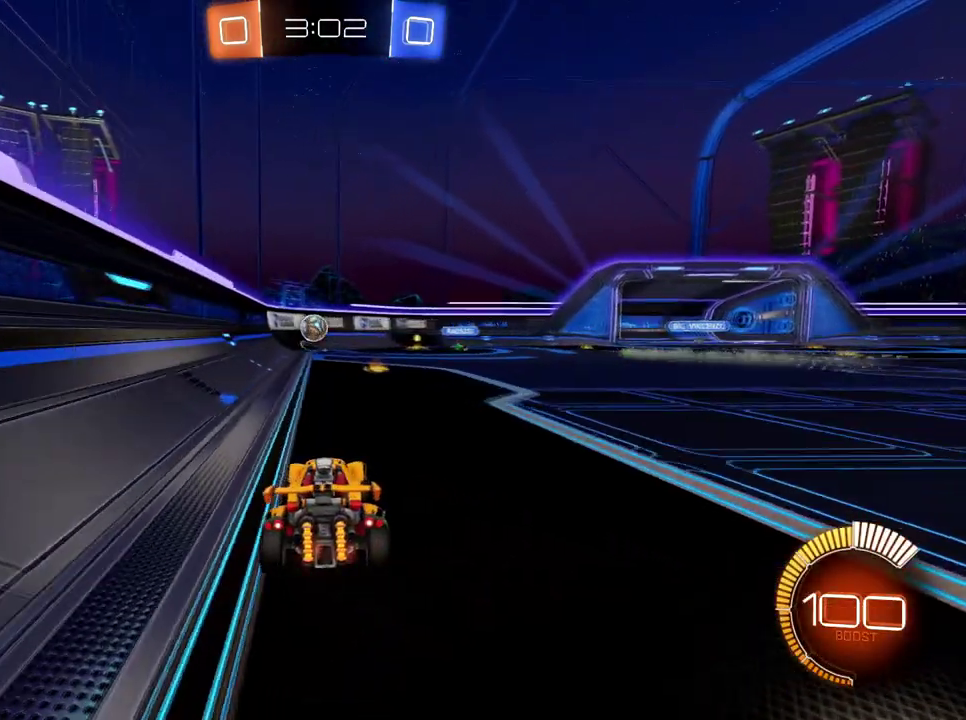
{"buttons": ["R2"], "left_stick": "down-right", "right_stick": "center", "events": [[50, "left_stick", "center"], [167, "left_stick", "right"], [267, "left_stick", "center"], [451, "left_stick", "down-right"]]}
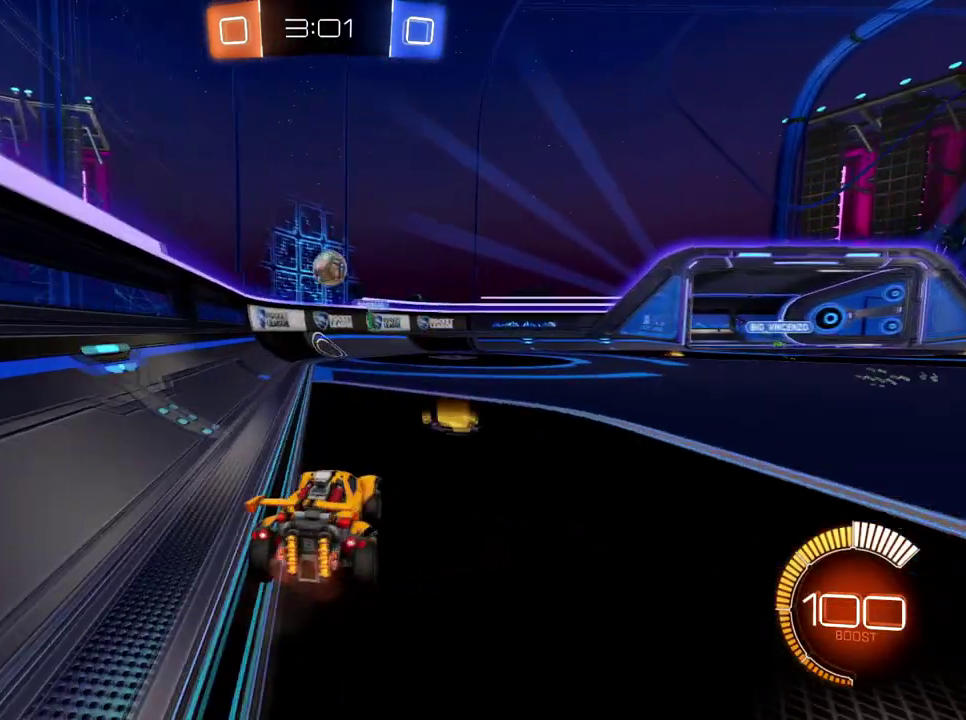
{"buttons": ["L2"], "left_stick": "right", "right_stick": "center", "events": [[16, "Y", "down"], [100, "Y", "up"], [167, "R2", "up"], [217, "L2", "down"], [233, "left_stick", "right"]]}
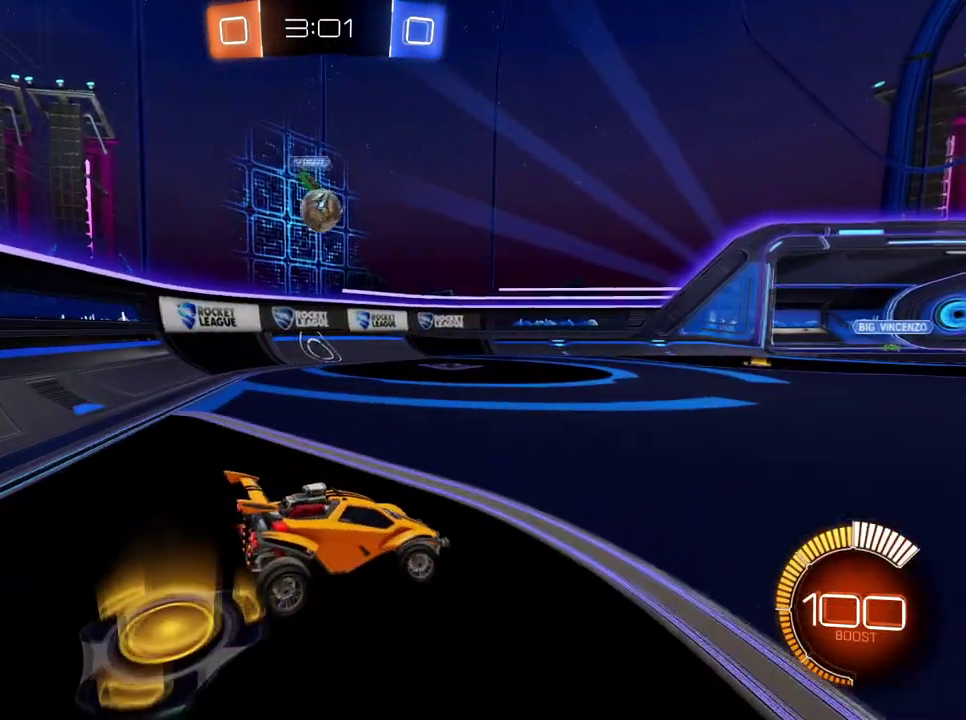
{"buttons": ["R2"], "left_stick": "left", "right_stick": "center", "events": [[34, "R2", "down"], [100, "L2", "up"], [250, "left_stick", "center"], [351, "left_stick", "left"]]}
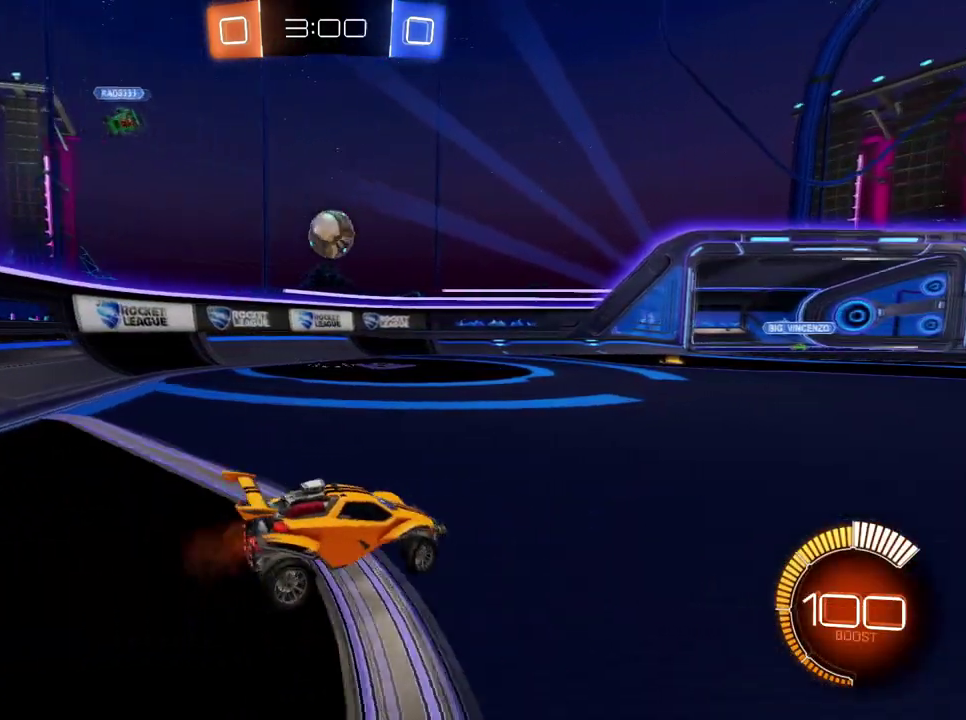
{"buttons": ["L2"], "left_stick": "right", "right_stick": "center", "events": [[200, "R2", "up"], [217, "left_stick", "center"], [300, "left_stick", "right"], [367, "L2", "down"]]}
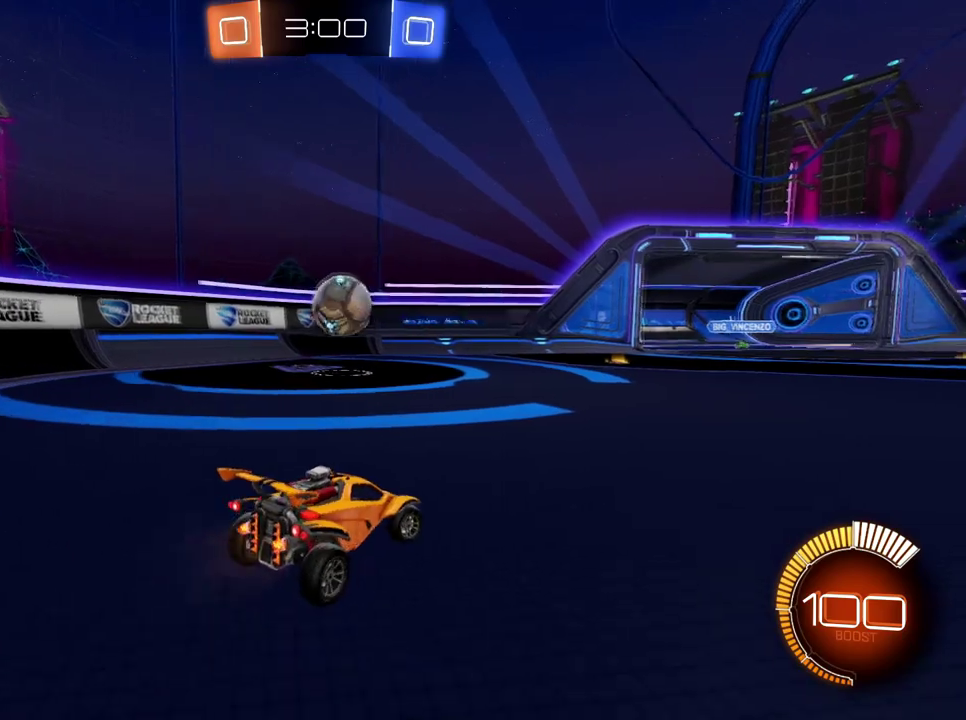
{"buttons": ["R2"], "left_stick": "right", "right_stick": "center", "events": [[84, "R2", "down"], [117, "L2", "up"]]}
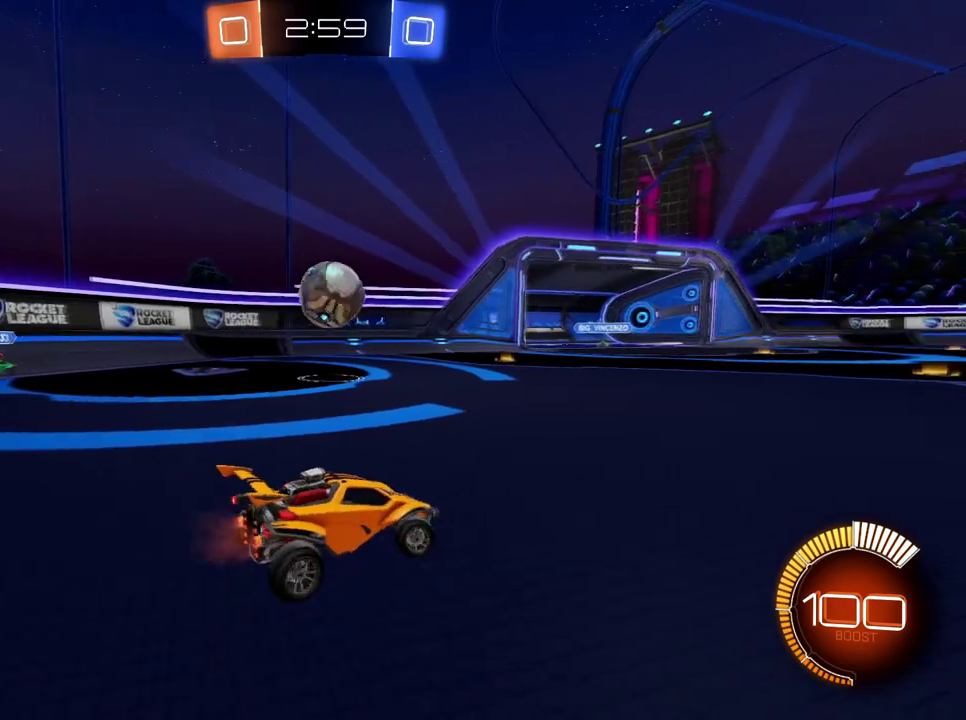
{"buttons": ["R2"], "left_stick": "center", "right_stick": "center", "events": [[66, "R2", "up"], [100, "left_stick", "left"], [250, "L2", "down"], [283, "left_stick", "up-left"], [317, "R2", "down"], [350, "L2", "up"], [367, "left_stick", "center"]]}
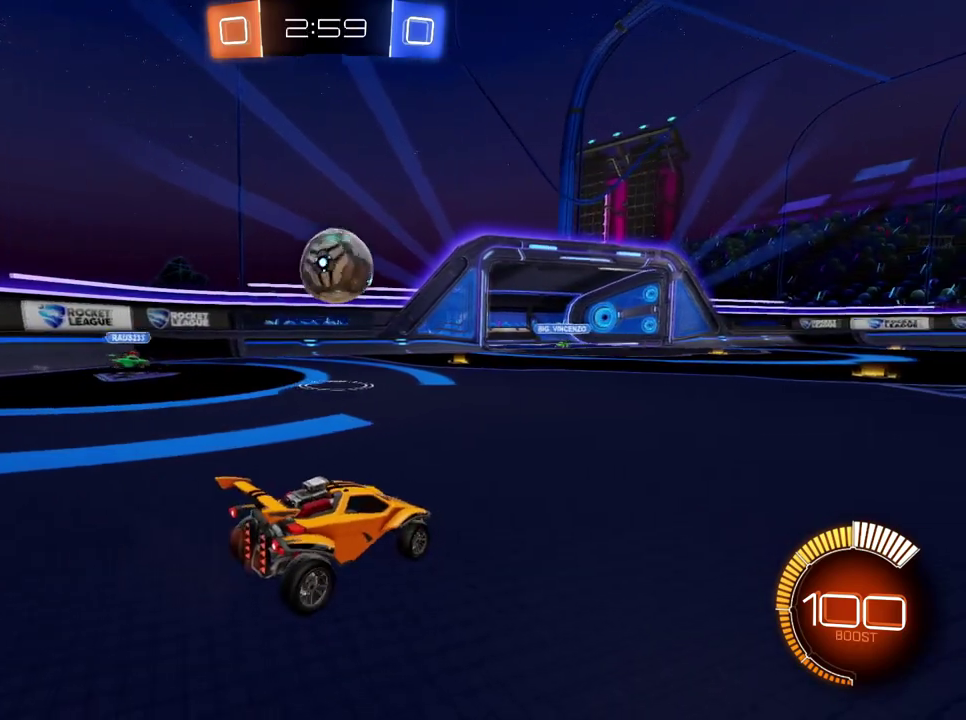
{"buttons": ["B", "R2"], "left_stick": "down-left", "right_stick": "center", "events": [[351, "left_stick", "left"], [401, "B", "down"], [468, "left_stick", "down-left"]]}
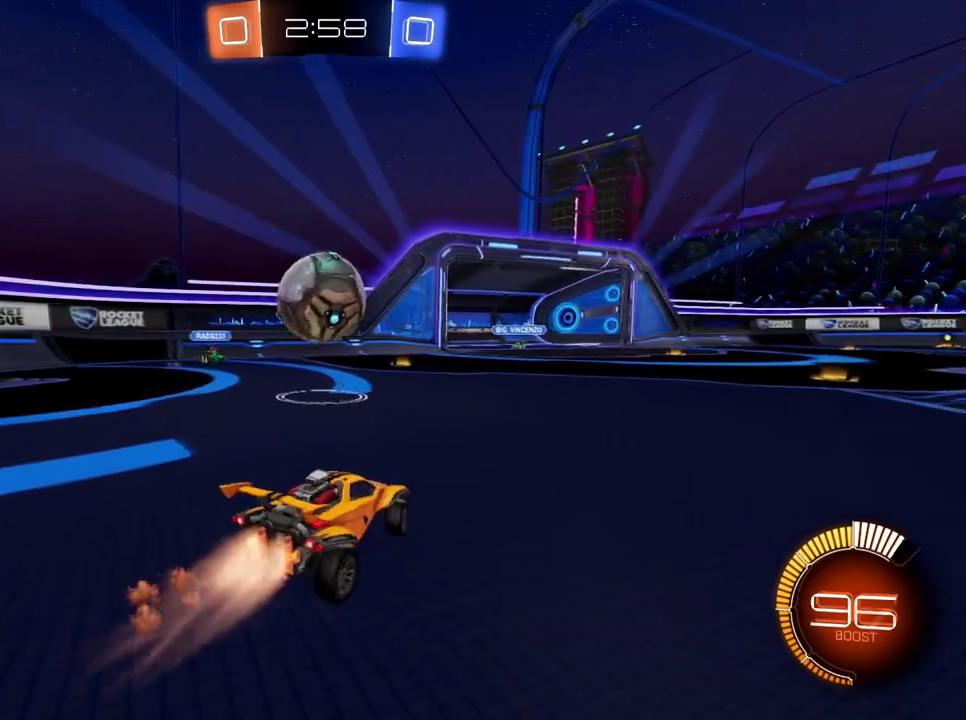
{"buttons": ["L2"], "left_stick": "right", "right_stick": "center", "events": [[183, "left_stick", "center"], [334, "left_stick", "right"], [367, "B", "up"], [384, "R2", "up"], [467, "L2", "down"]]}
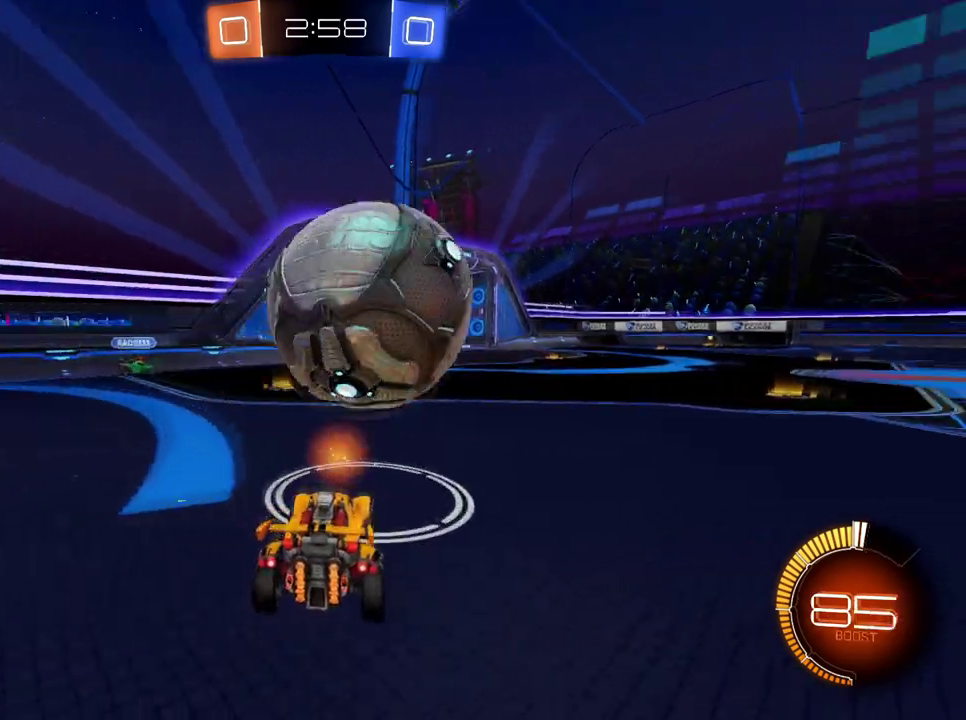
{"buttons": ["R2"], "left_stick": "center", "right_stick": "center", "events": [[34, "R2", "down"], [117, "L2", "up"], [267, "X", "down"], [267, "left_stick", "center"], [384, "X", "up"]]}
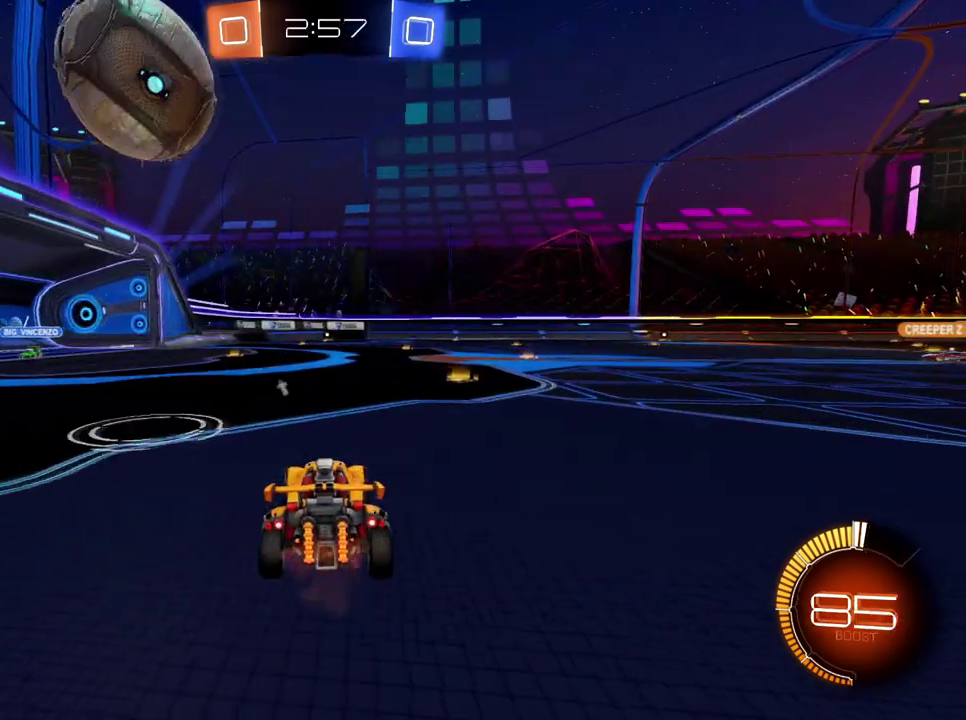
{"buttons": ["R2"], "left_stick": "center", "right_stick": "center", "events": [[100, "X", "down"], [184, "X", "up"]]}
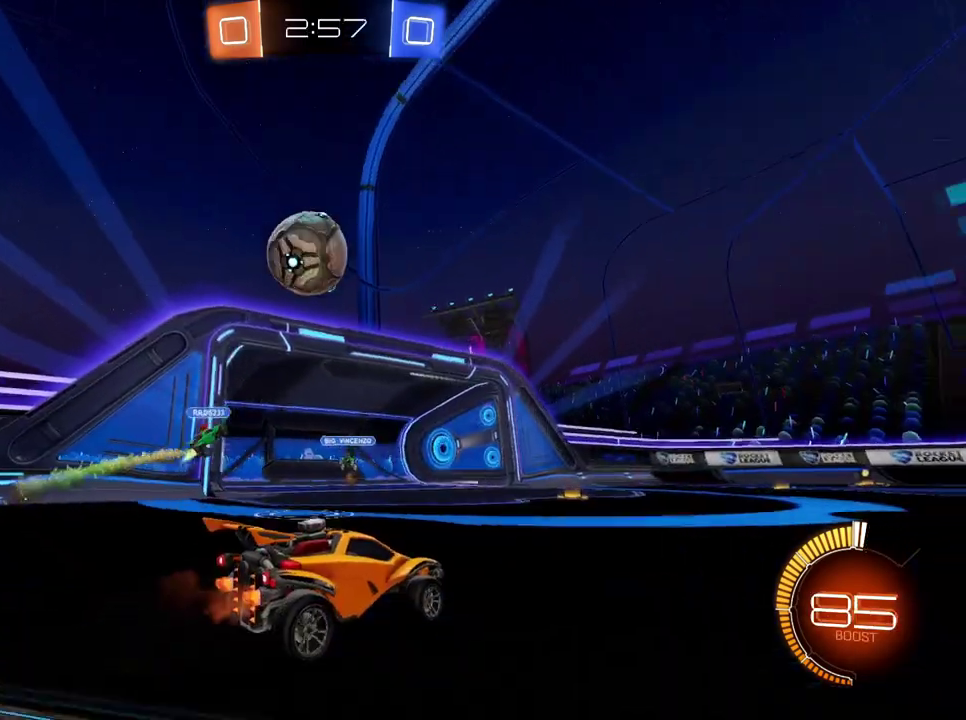
{"buttons": ["R2"], "left_stick": "center", "right_stick": "center", "events": [[151, "left_stick", "right"], [301, "left_stick", "center"]]}
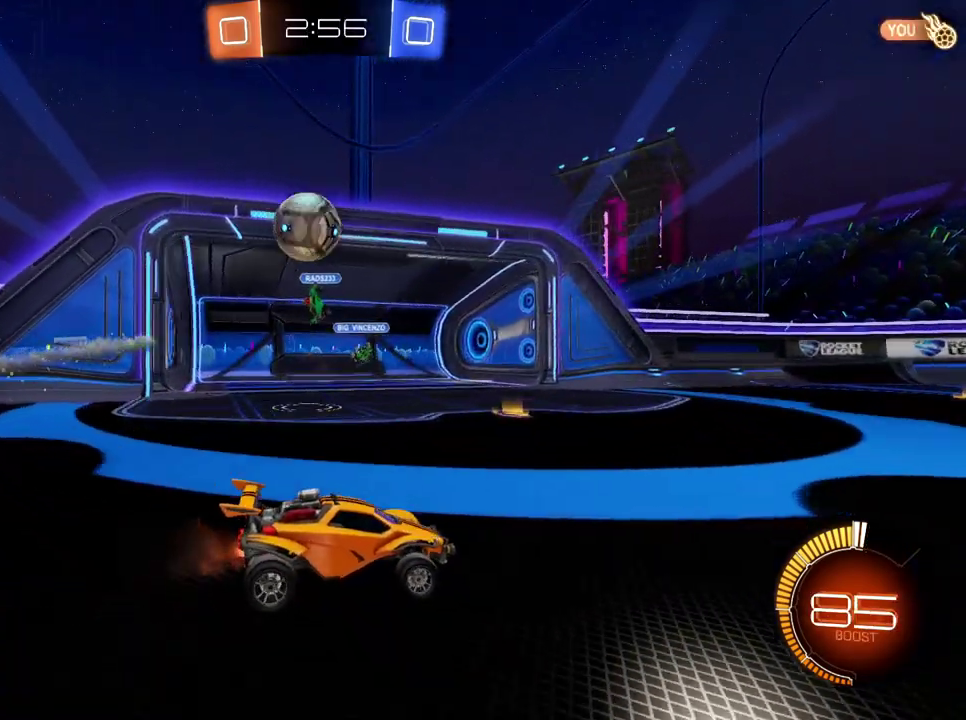
{"buttons": ["R2"], "left_stick": "left", "right_stick": "center", "events": [[117, "left_stick", "left"], [284, "left_stick", "center"], [417, "left_stick", "left"]]}